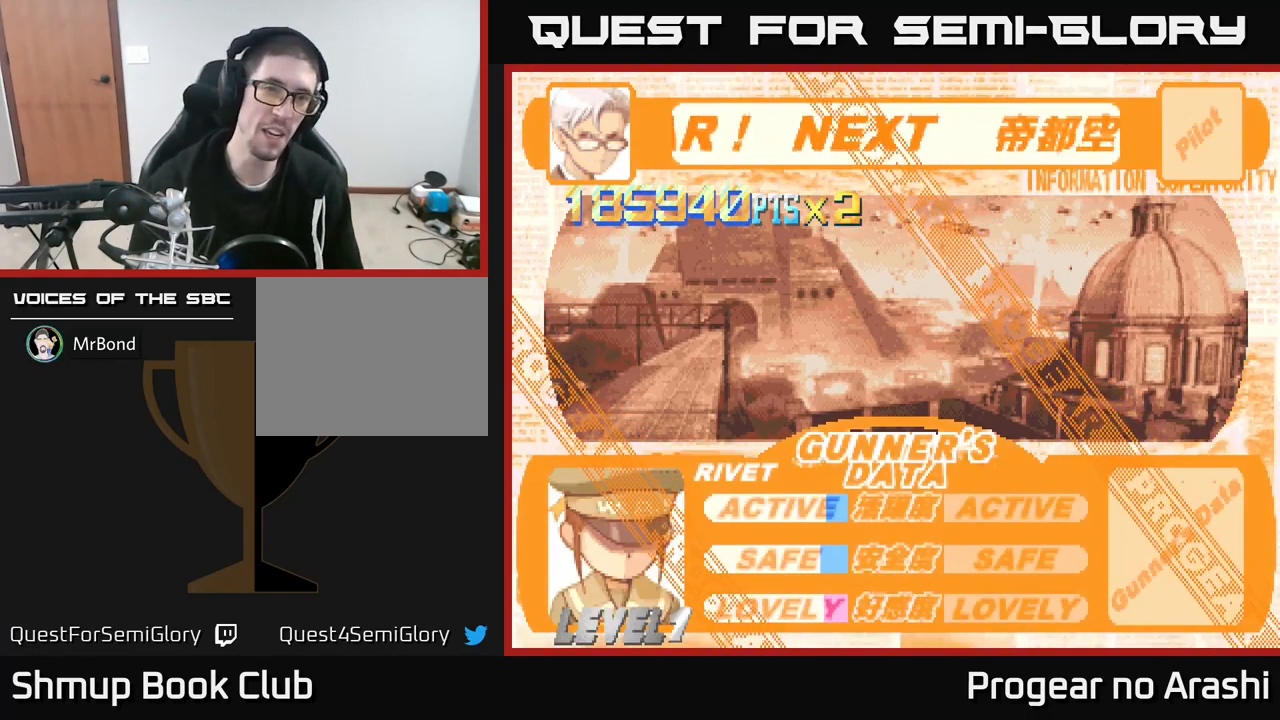
Gameplay with a controller (Xbox layout); each line is a JSON object with the inputs held at the frame after it. "events" lists button and stick changes between this image and that frame as [ms after this image, input, new state], when the widget could be followed in between. Not read: R3 right_stick.
{"buttons": [], "left_stick": "center", "events": [[250, "A", "down"], [350, "A", "up"]]}
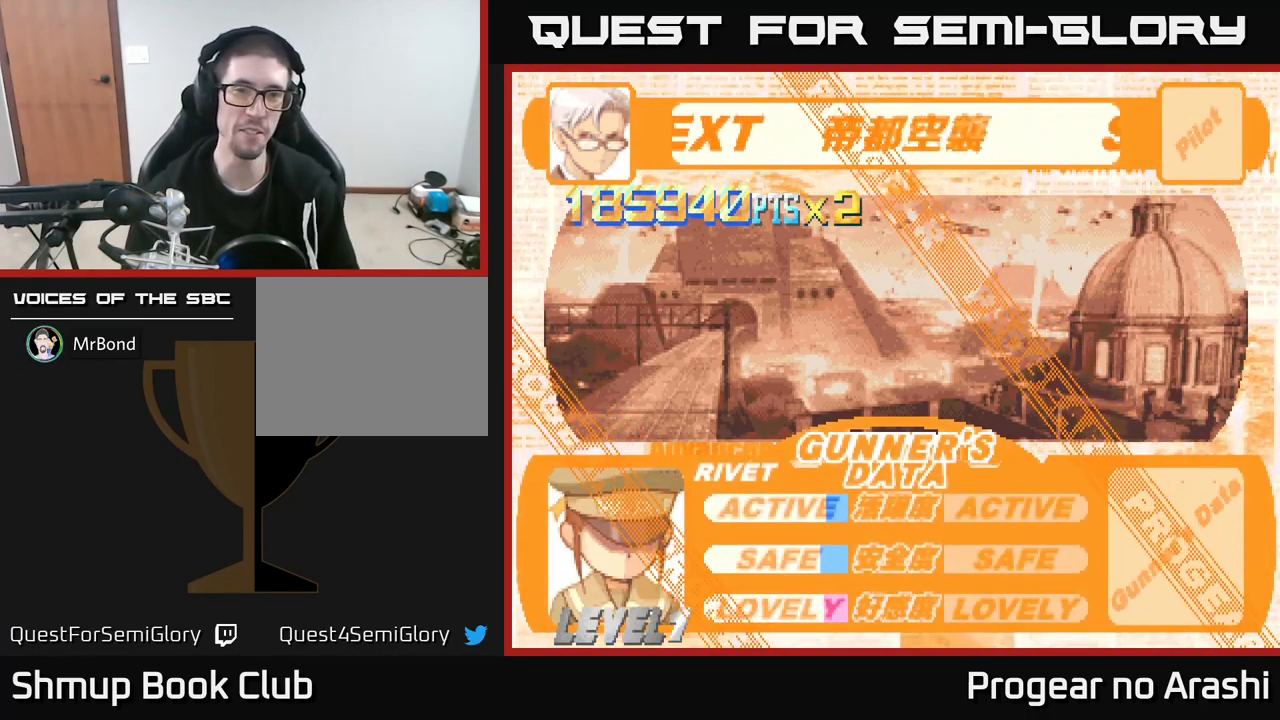
{"buttons": [], "left_stick": "center", "events": []}
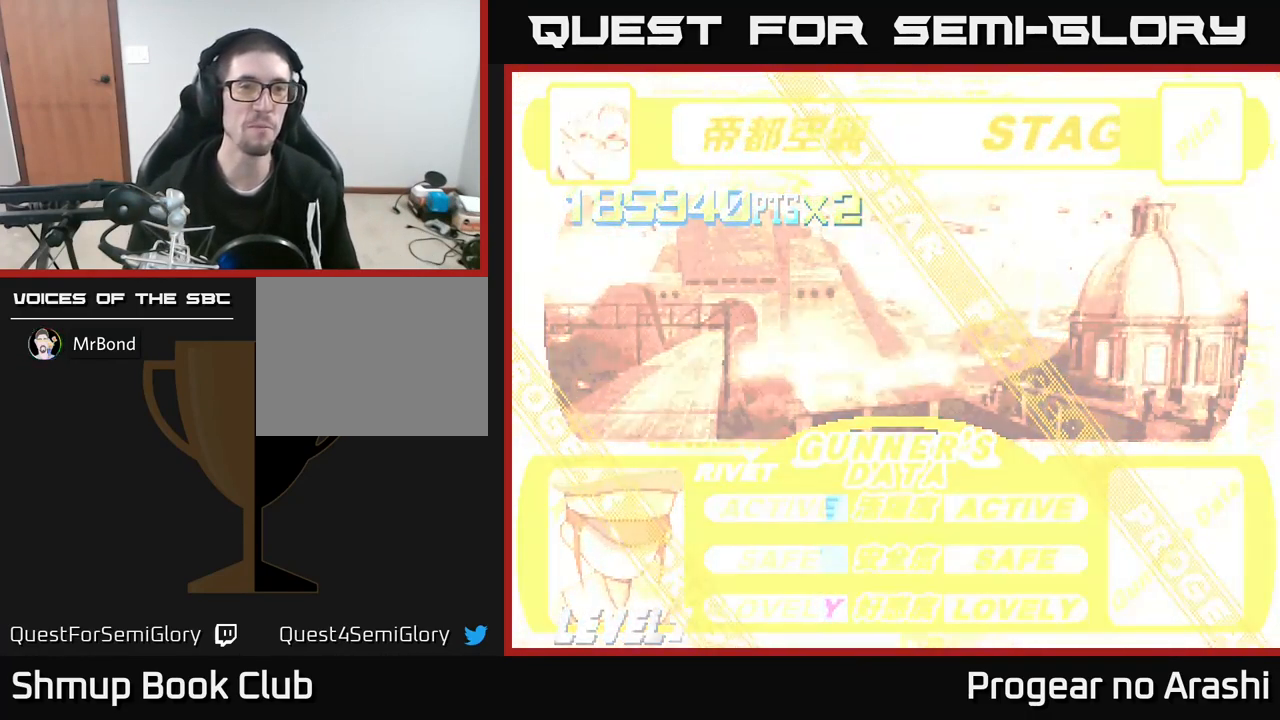
{"buttons": [], "left_stick": "center", "events": []}
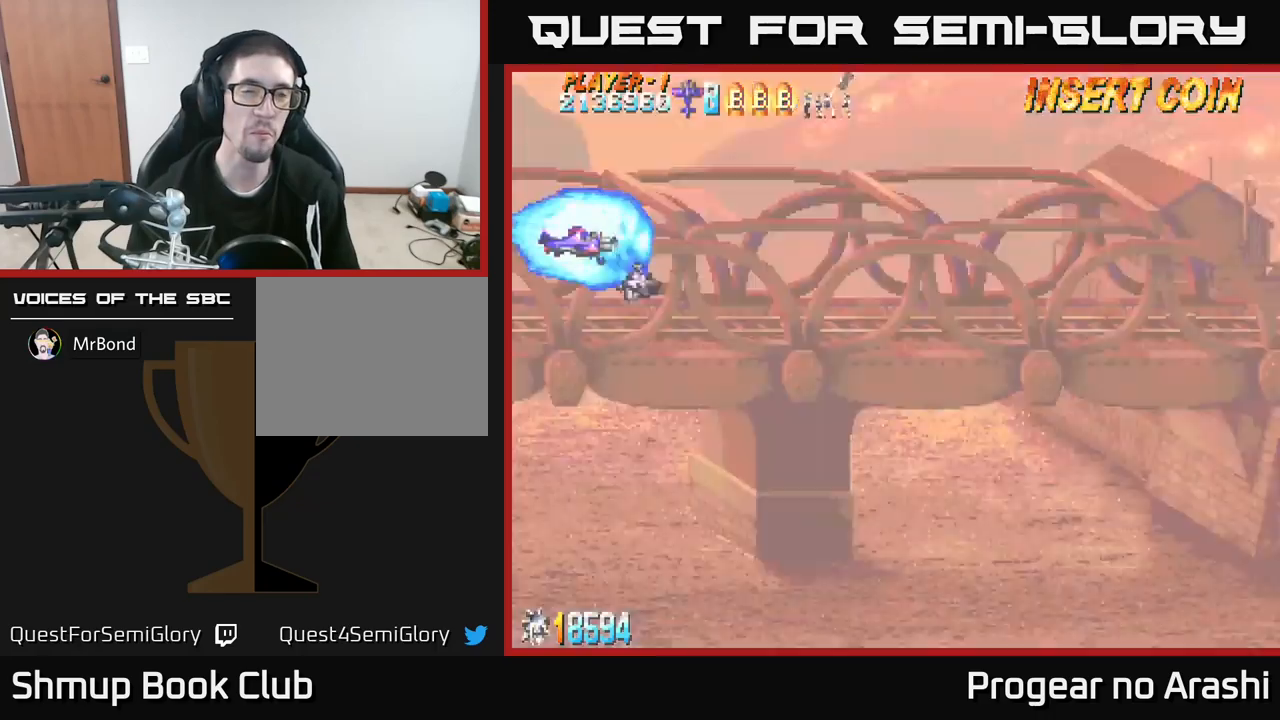
{"buttons": ["DPAD_RIGHT"], "left_stick": "center", "events": [[467, "DPAD_RIGHT", "down"]]}
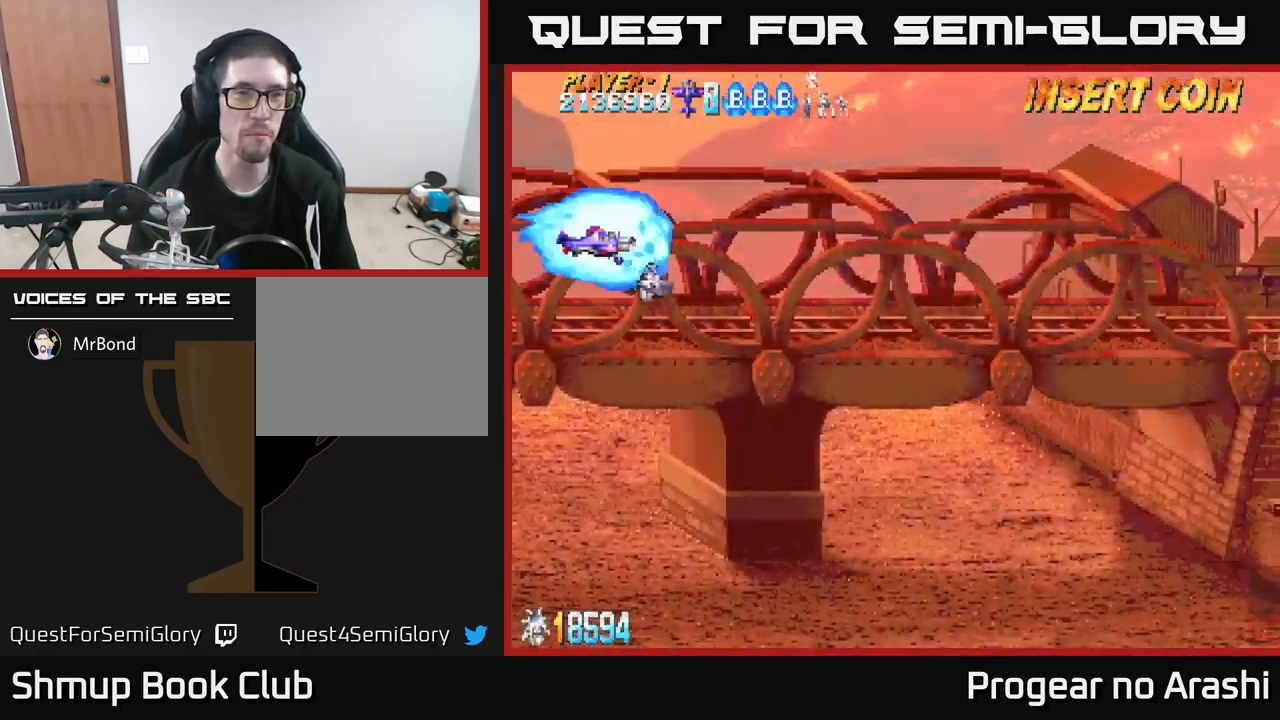
{"buttons": ["DPAD_DOWN", "DPAD_RIGHT"], "left_stick": "center", "events": [[117, "DPAD_DOWN", "down"], [184, "DPAD_RIGHT", "up"], [300, "DPAD_RIGHT", "down"], [350, "DPAD_DOWN", "up"], [400, "DPAD_DOWN", "down"]]}
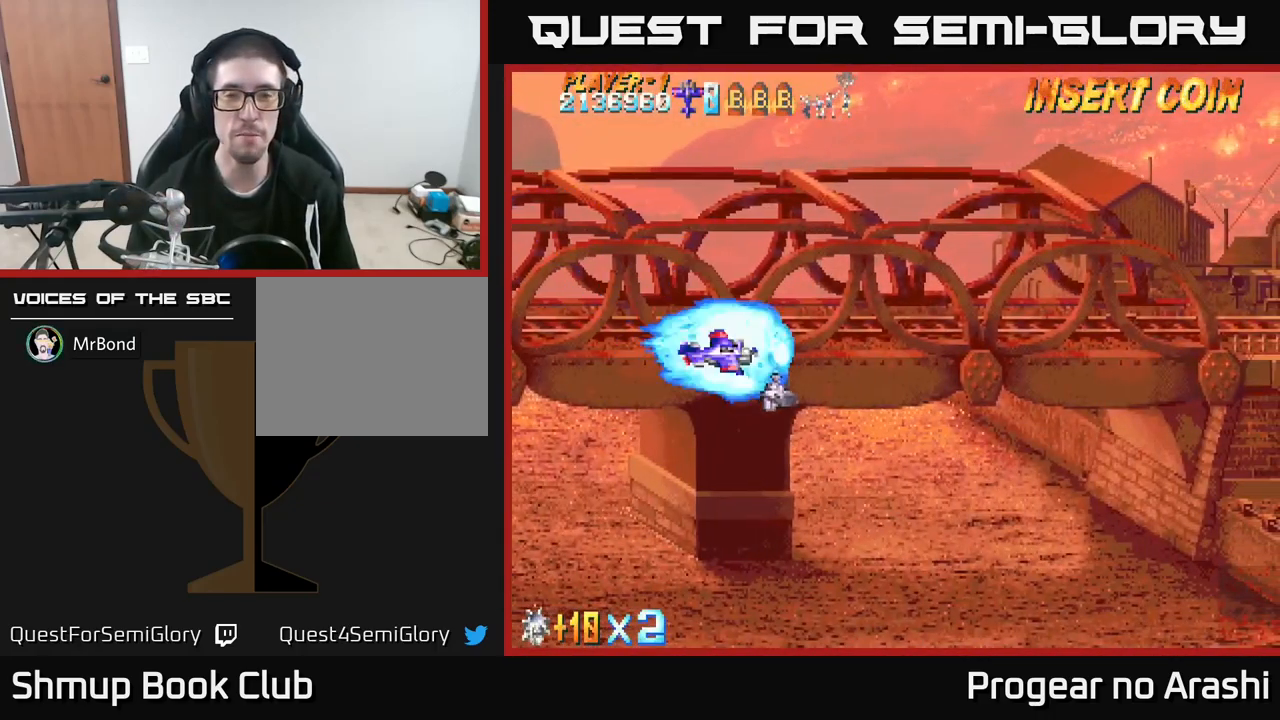
{"buttons": ["DPAD_RIGHT"], "left_stick": "center", "events": [[100, "DPAD_DOWN", "up"], [234, "DPAD_DOWN", "down"], [400, "DPAD_DOWN", "up"]]}
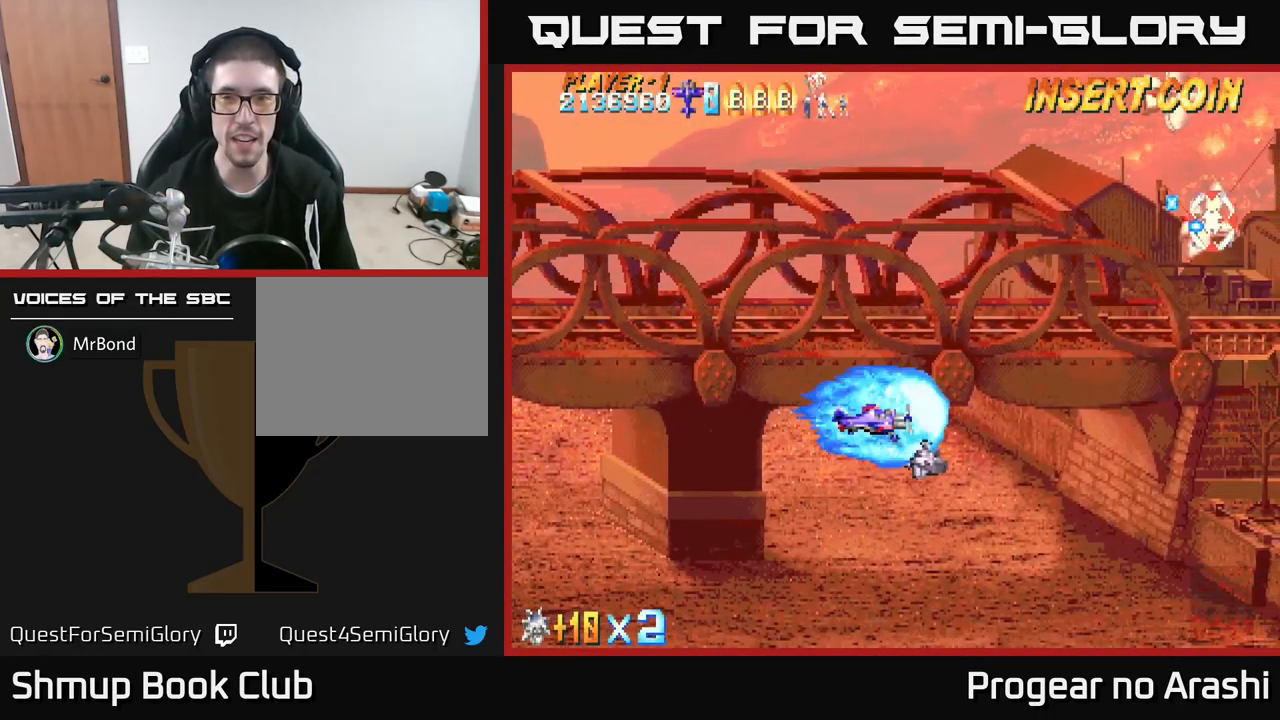
{"buttons": ["DPAD_LEFT"], "left_stick": "center", "events": [[100, "DPAD_DOWN", "down"], [167, "DPAD_RIGHT", "up"], [334, "DPAD_LEFT", "down"], [367, "DPAD_DOWN", "up"]]}
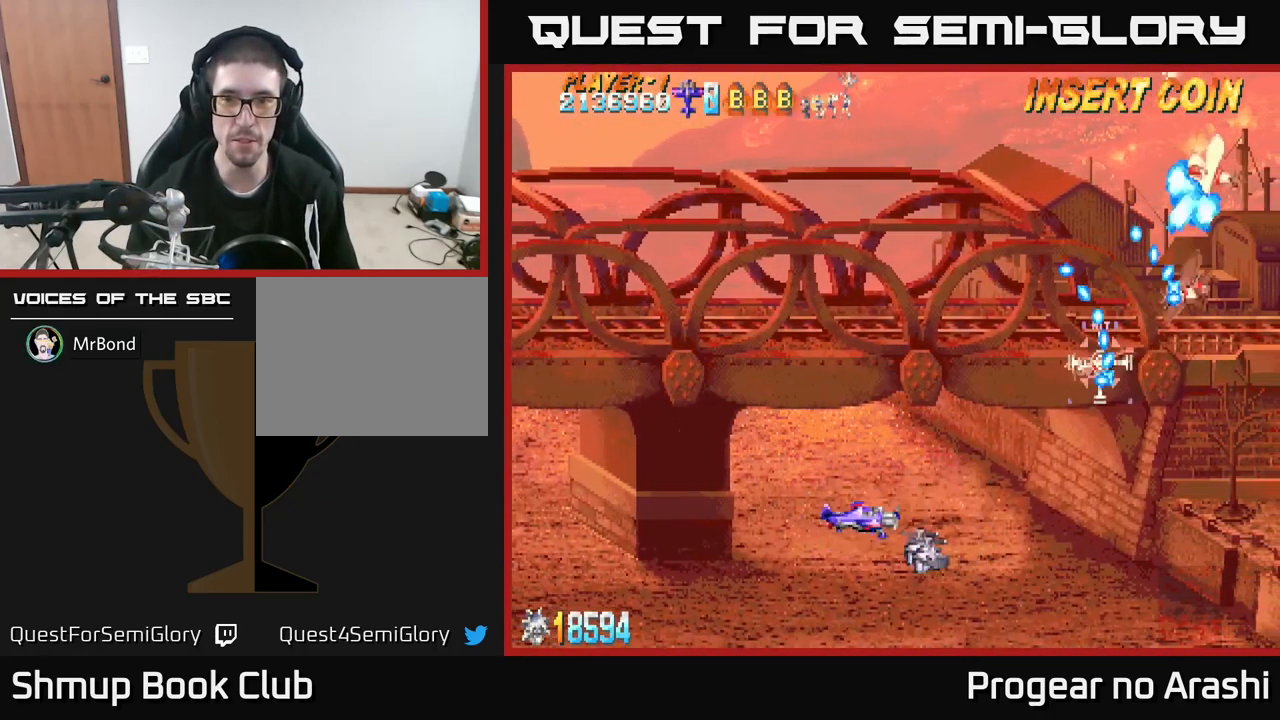
{"buttons": ["DPAD_UP", "DPAD_LEFT"], "left_stick": "center", "events": [[300, "DPAD_UP", "down"]]}
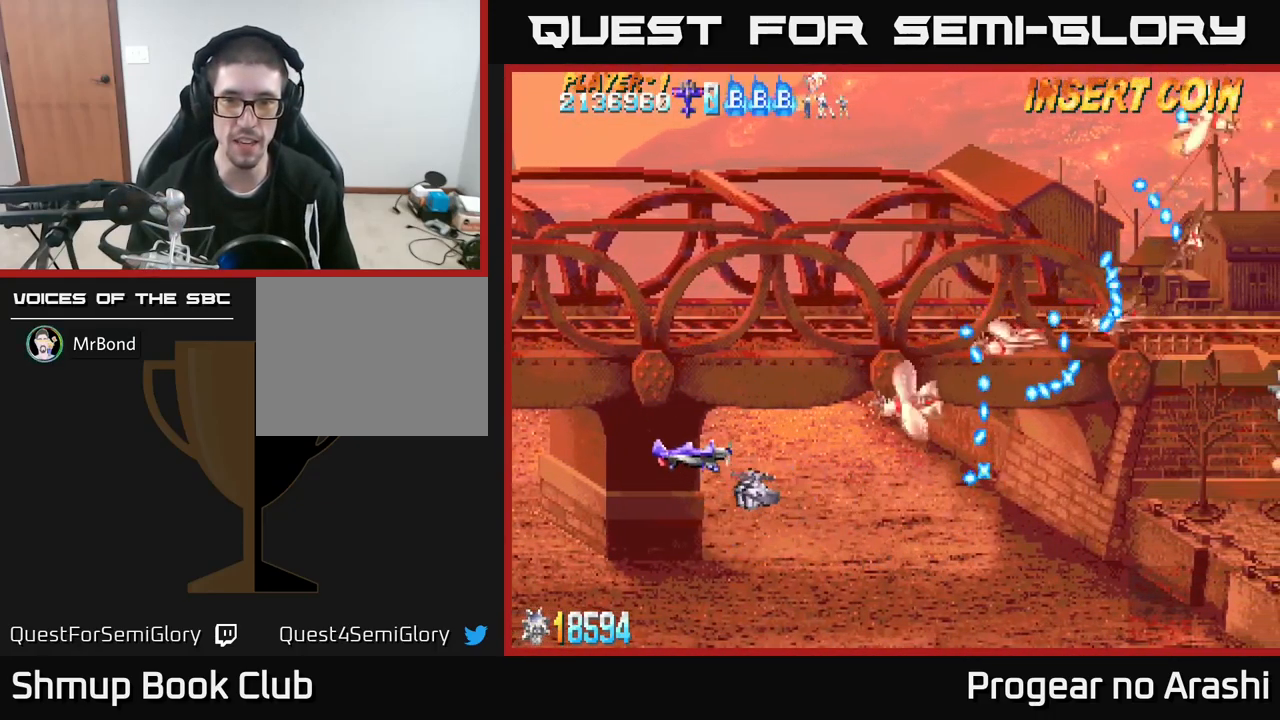
{"buttons": ["X", "DPAD_UP", "DPAD_RIGHT"], "left_stick": "center", "events": [[84, "X", "down"], [134, "DPAD_LEFT", "up"], [200, "DPAD_RIGHT", "down"]]}
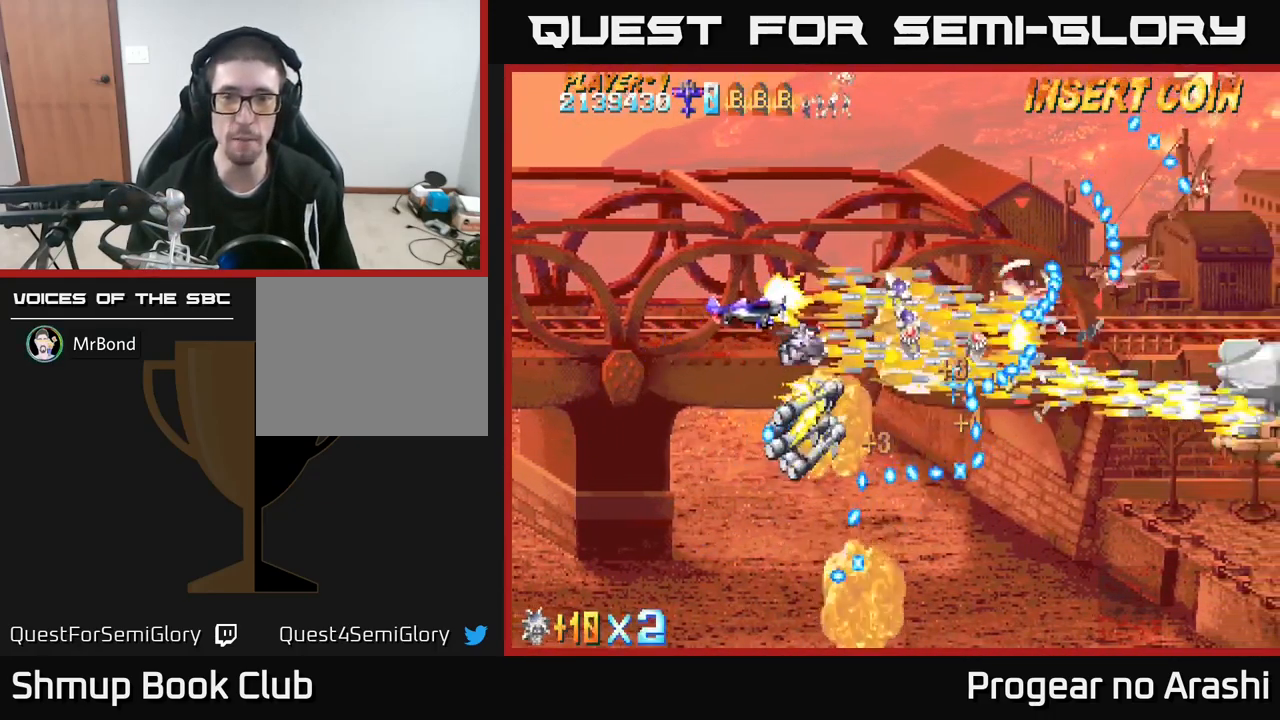
{"buttons": ["X", "DPAD_DOWN"], "left_stick": "center", "events": [[134, "DPAD_RIGHT", "up"], [484, "DPAD_UP", "up"], [500, "DPAD_DOWN", "down"]]}
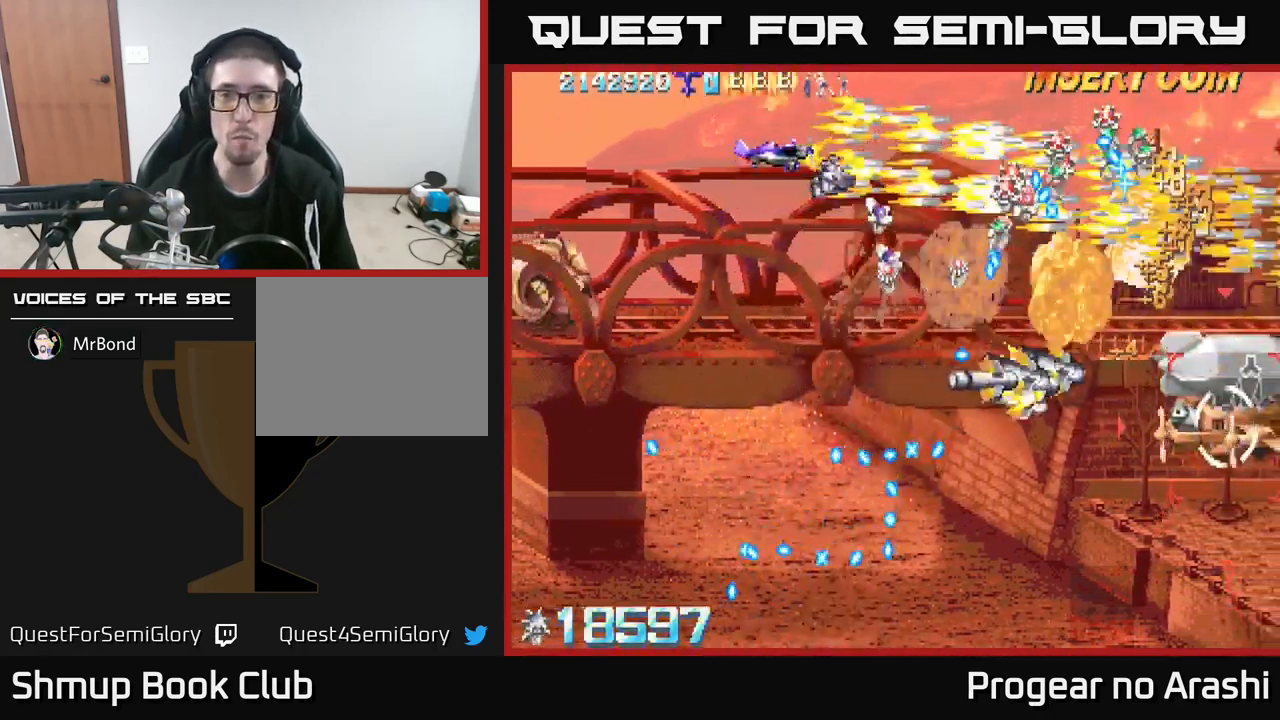
{"buttons": ["X", "DPAD_DOWN", "DPAD_LEFT"], "left_stick": "center", "events": [[300, "DPAD_LEFT", "down"], [400, "DPAD_LEFT", "up"], [484, "DPAD_LEFT", "down"]]}
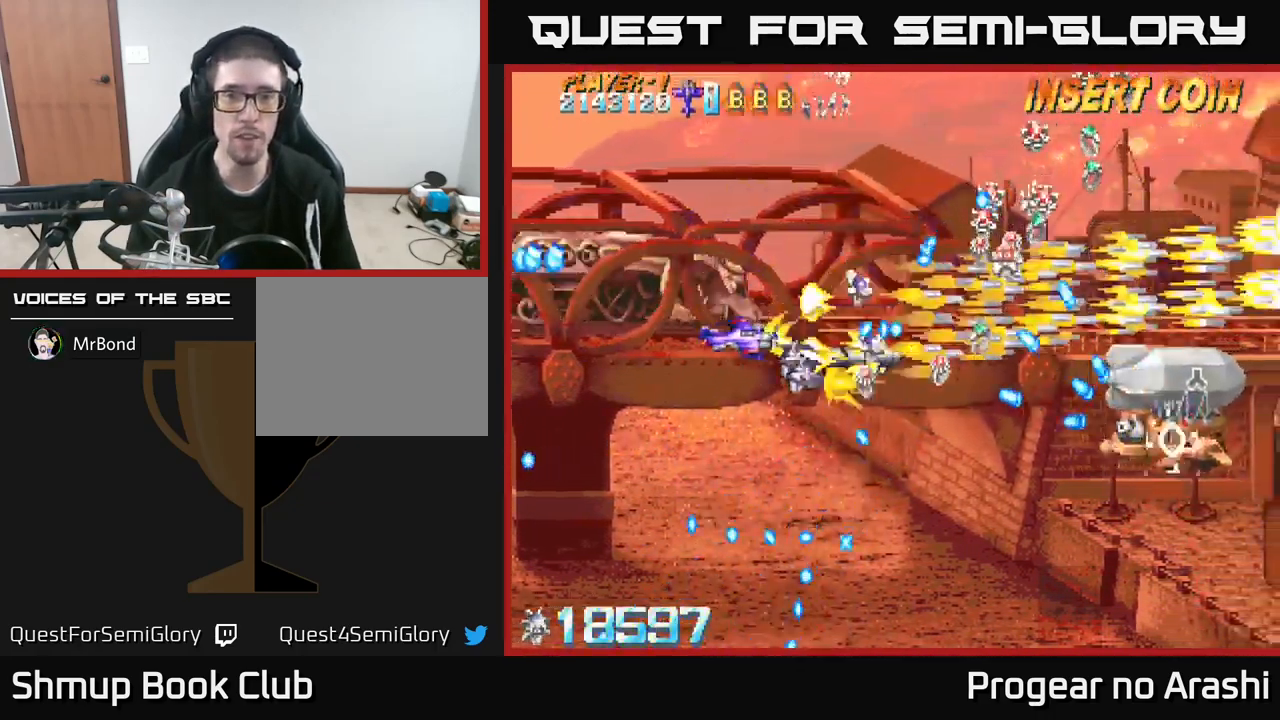
{"buttons": ["X", "DPAD_LEFT"], "left_stick": "center", "events": [[117, "DPAD_DOWN", "up"], [167, "A", "down"], [200, "X", "up"], [400, "X", "down"], [417, "DPAD_UP", "down"], [450, "A", "up"], [450, "DPAD_UP", "up"]]}
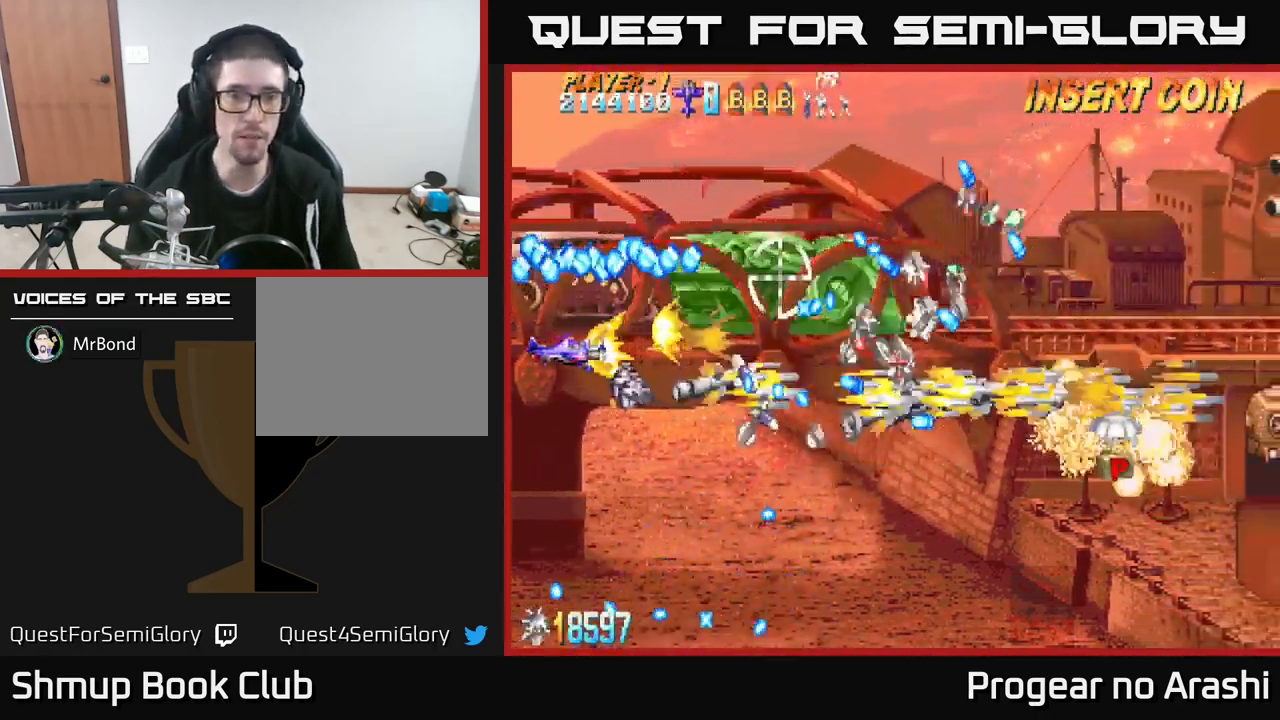
{"buttons": ["X"], "left_stick": "center", "events": [[34, "DPAD_LEFT", "up"], [200, "DPAD_LEFT", "down"], [200, "DPAD_UP", "down"], [300, "DPAD_LEFT", "up"], [300, "DPAD_UP", "up"]]}
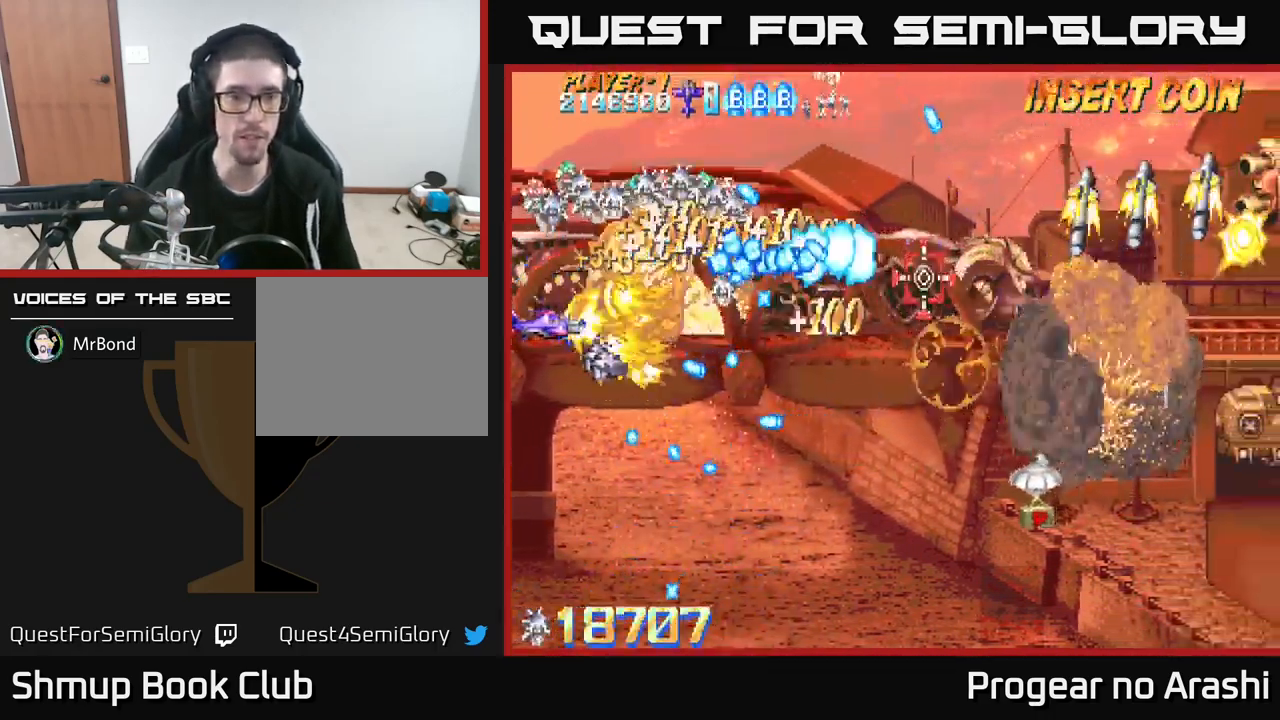
{"buttons": ["X"], "left_stick": "center", "events": []}
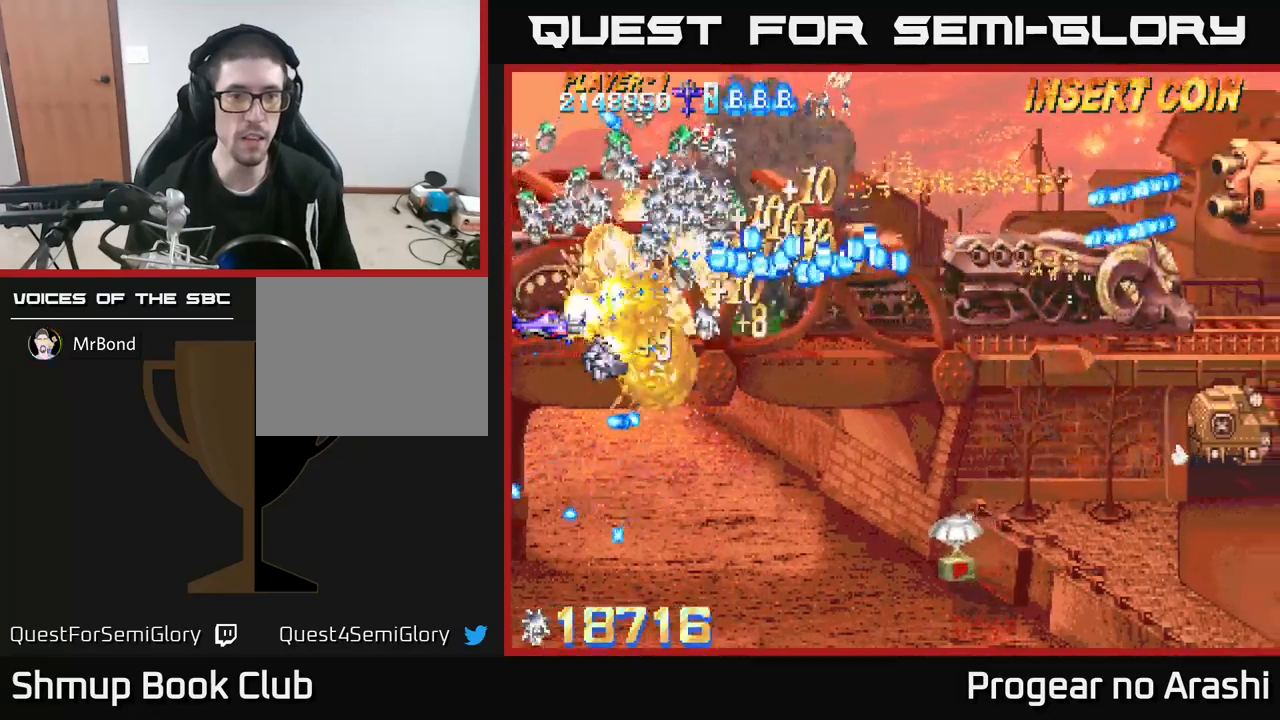
{"buttons": ["X", "DPAD_RIGHT"], "left_stick": "center", "events": [[500, "DPAD_RIGHT", "down"]]}
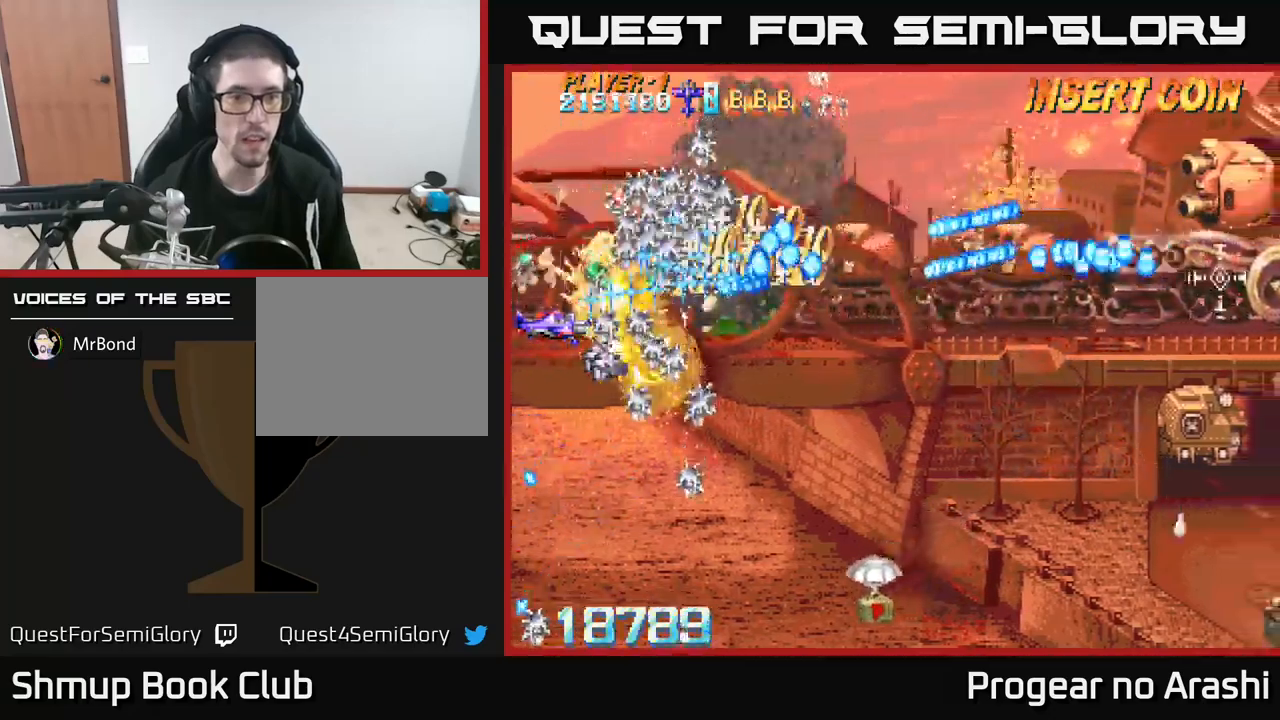
{"buttons": ["A", "DPAD_DOWN", "DPAD_RIGHT"], "left_stick": "center", "events": [[67, "DPAD_DOWN", "down"], [84, "DPAD_RIGHT", "up"], [150, "DPAD_DOWN", "up"], [250, "A", "down"], [284, "DPAD_LEFT", "down"], [317, "DPAD_DOWN", "down"], [334, "X", "up"], [384, "DPAD_LEFT", "up"], [500, "DPAD_RIGHT", "down"]]}
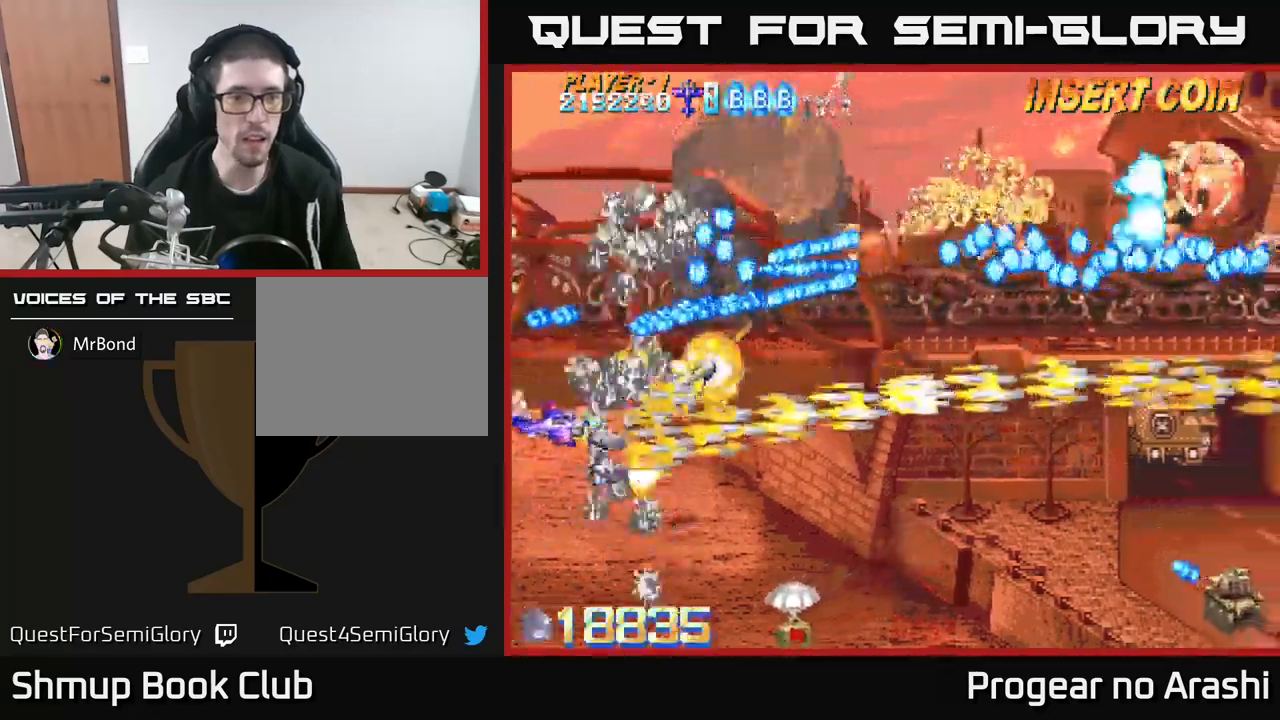
{"buttons": ["A", "DPAD_RIGHT"], "left_stick": "center", "events": [[17, "DPAD_DOWN", "up"], [84, "DPAD_DOWN", "down"], [100, "DPAD_RIGHT", "up"], [200, "DPAD_RIGHT", "down"], [284, "DPAD_DOWN", "up"]]}
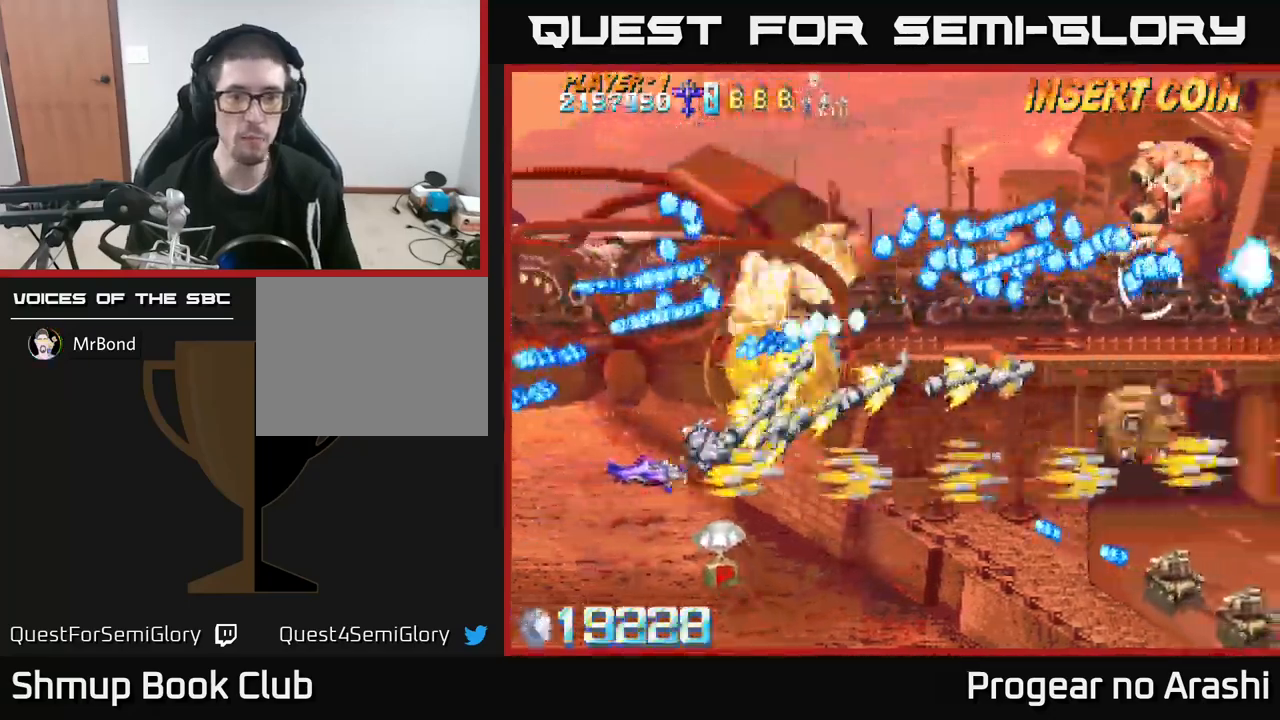
{"buttons": ["A", "DPAD_UP", "DPAD_LEFT"], "left_stick": "center", "events": [[67, "DPAD_RIGHT", "up"], [84, "DPAD_UP", "down"], [100, "DPAD_LEFT", "down"], [184, "DPAD_UP", "up"], [484, "DPAD_UP", "down"]]}
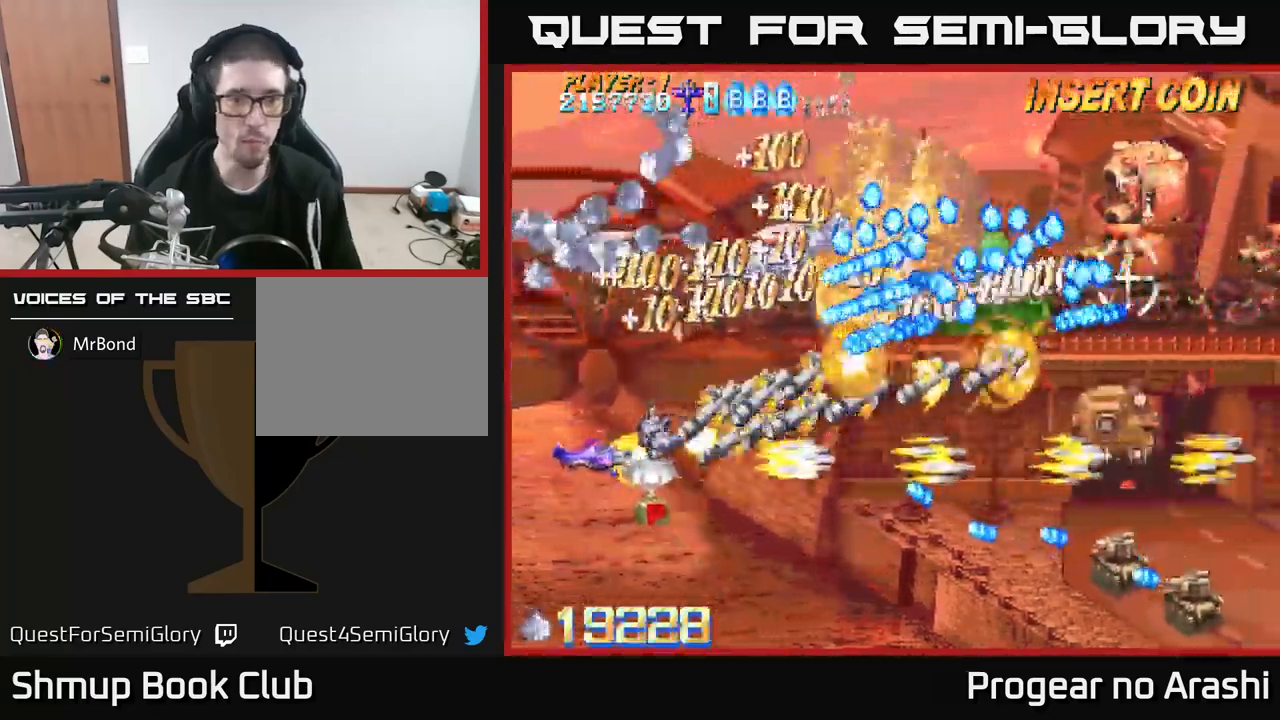
{"buttons": ["A", "DPAD_UP"], "left_stick": "center", "events": [[417, "DPAD_LEFT", "up"]]}
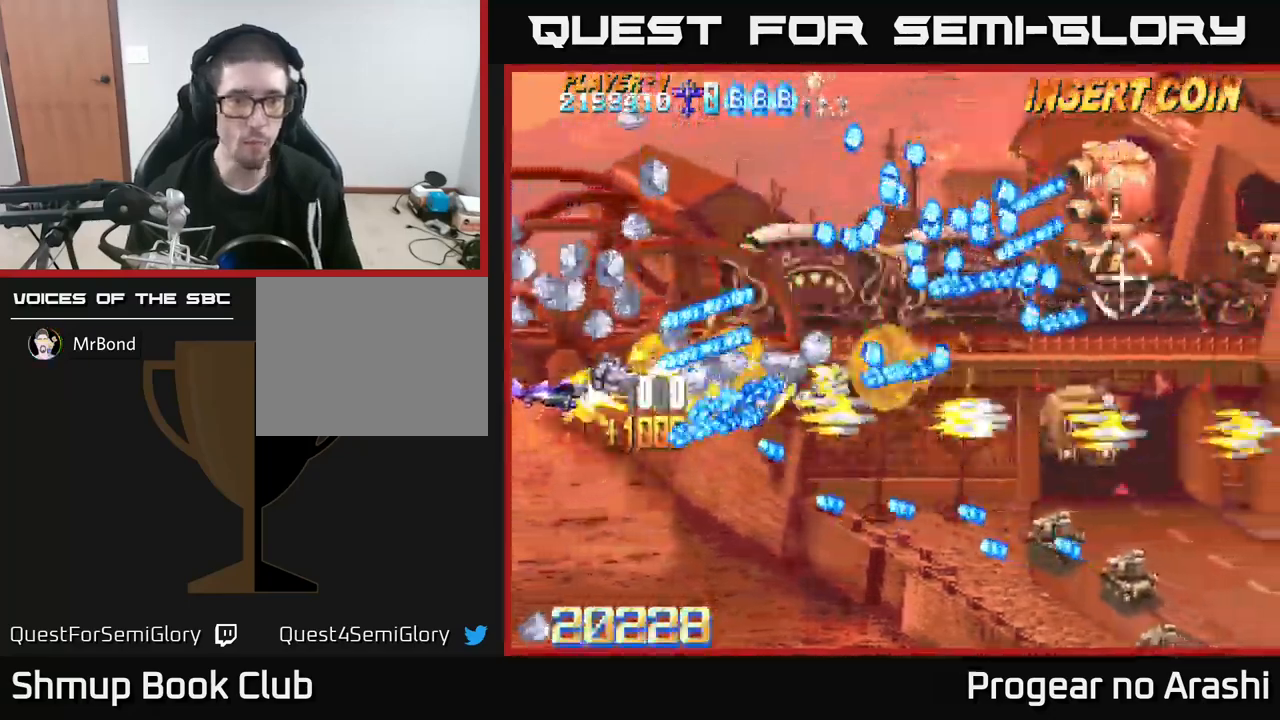
{"buttons": ["X", "DPAD_UP"], "left_stick": "center", "events": [[84, "DPAD_LEFT", "down"], [167, "X", "down"], [250, "A", "up"], [400, "DPAD_LEFT", "up"]]}
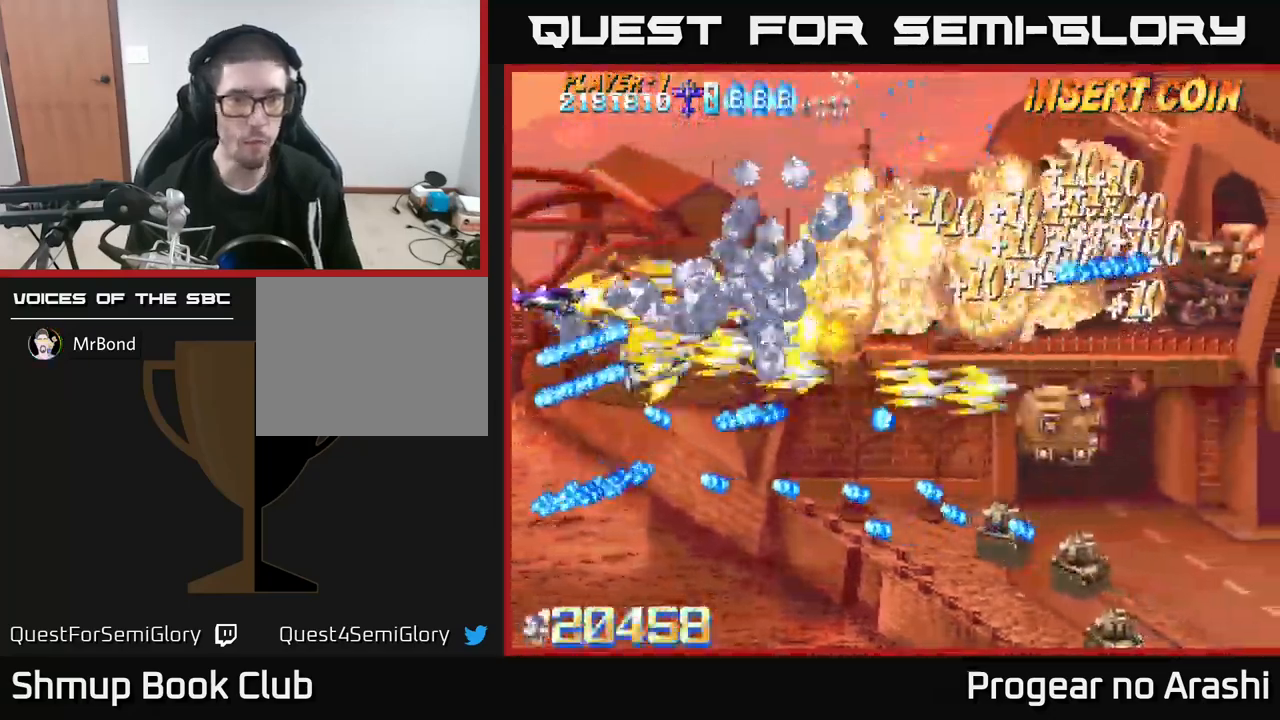
{"buttons": ["X", "DPAD_DOWN", "DPAD_RIGHT"], "left_stick": "center", "events": [[150, "DPAD_RIGHT", "down"], [317, "DPAD_UP", "up"], [367, "DPAD_DOWN", "down"]]}
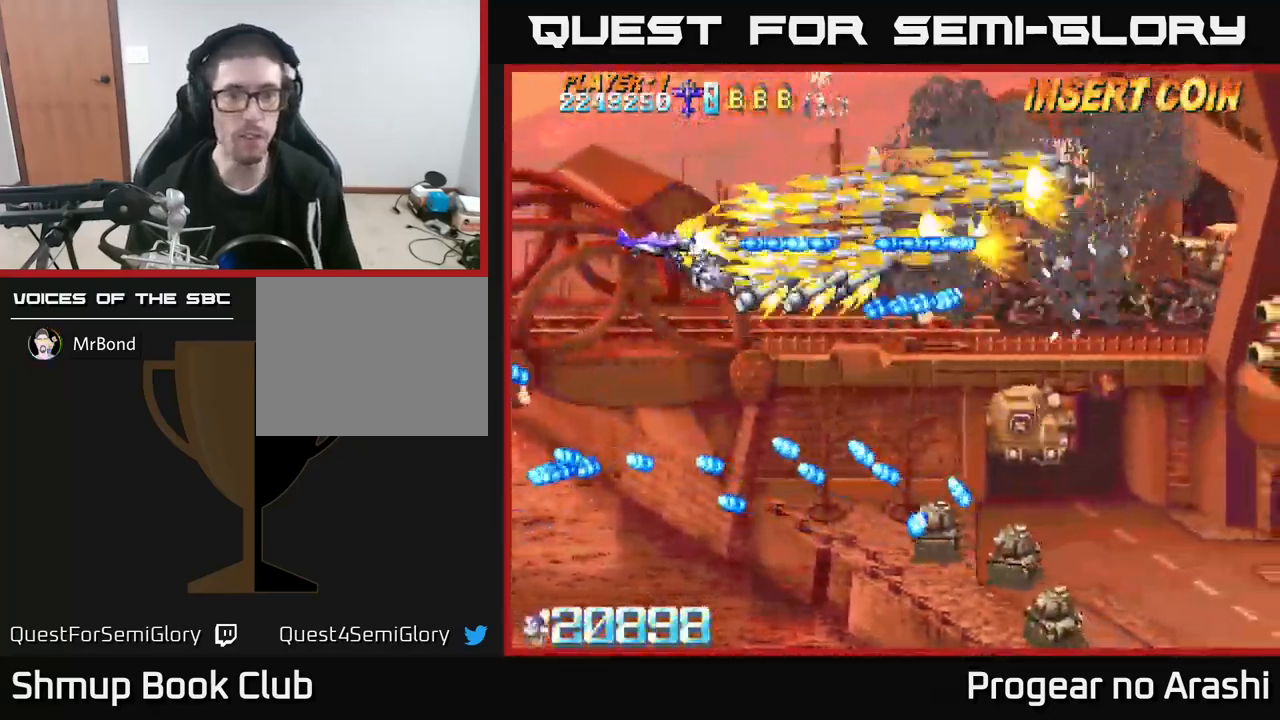
{"buttons": ["X"], "left_stick": "center", "events": [[50, "DPAD_RIGHT", "up"], [284, "DPAD_RIGHT", "down"], [334, "DPAD_RIGHT", "up"], [367, "DPAD_DOWN", "up"], [384, "DPAD_LEFT", "down"], [500, "DPAD_LEFT", "up"]]}